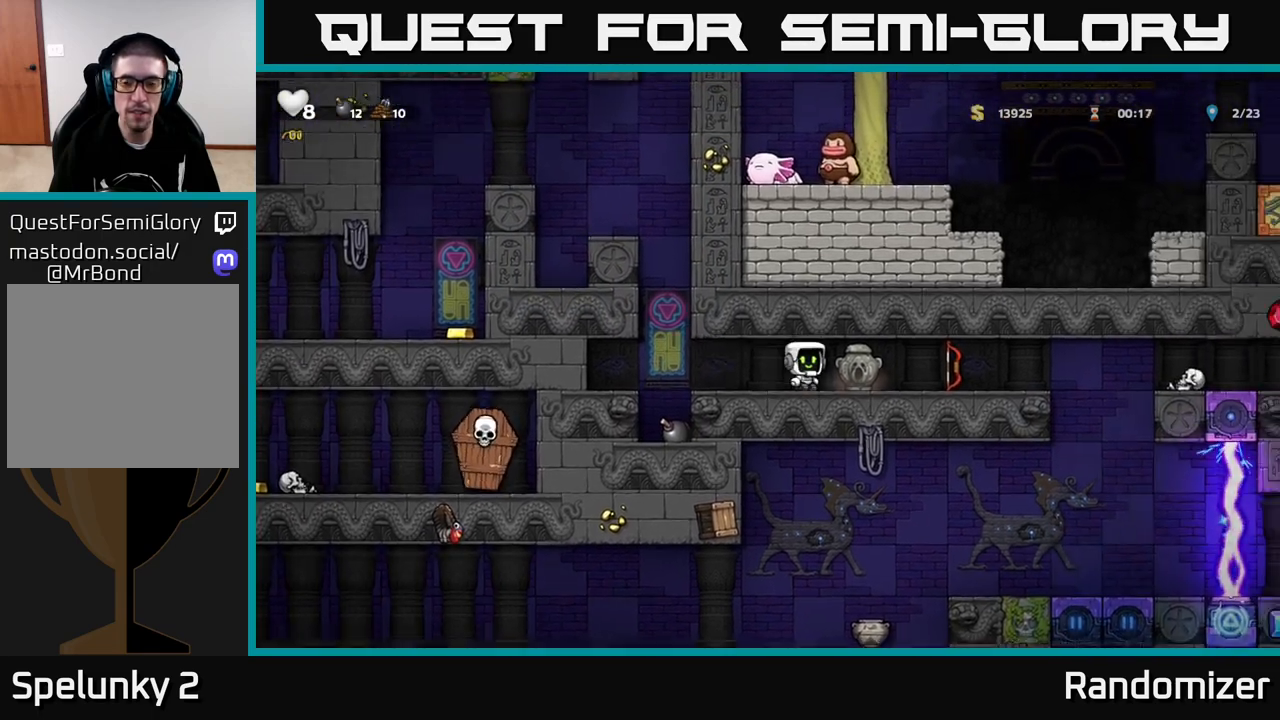
Gameplay with a controller (Xbox layout); each line is a JSON object with the inputs held at the frame after it. "events" lists button and stick changes between this image and that frame as [ms after this image, input, new state], when the widget could be followed in between.
{"buttons": [], "left_stick": "right", "right_stick": "center", "events": [[100, "left_stick", "down"], [150, "X", "down"], [233, "X", "up"], [267, "left_stick", "right"]]}
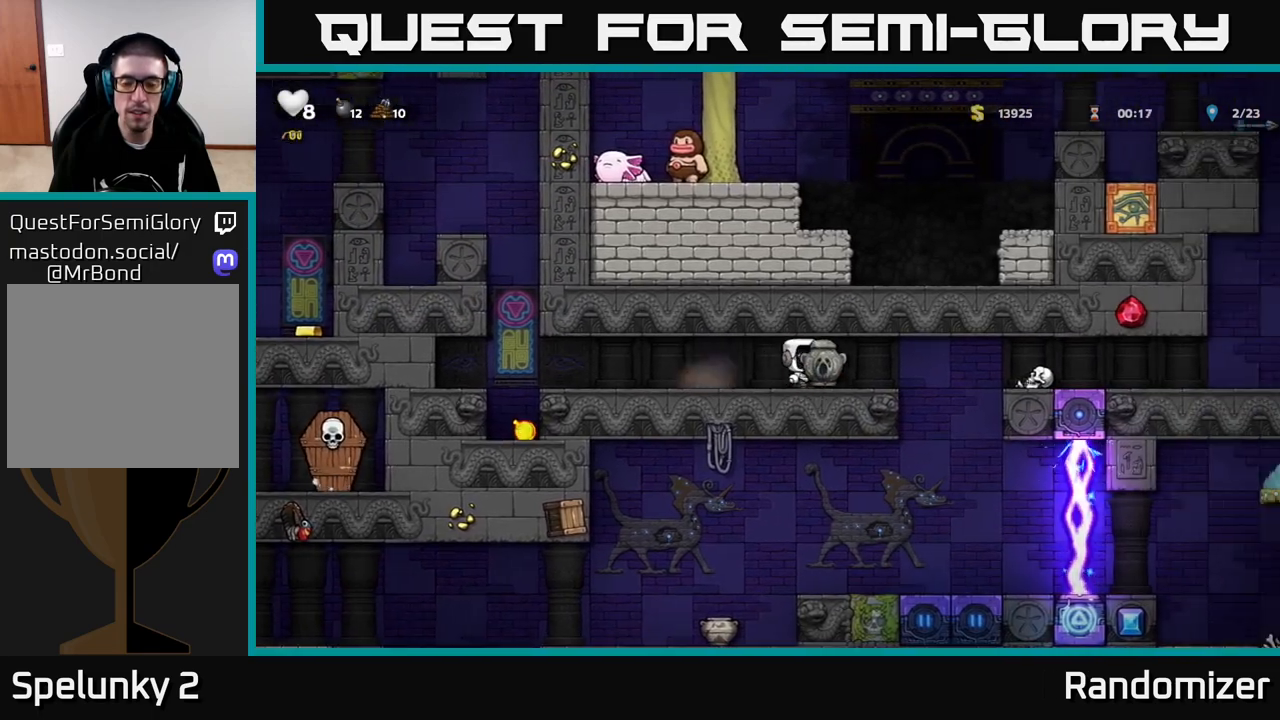
{"buttons": [], "left_stick": "center", "right_stick": "center", "events": [[33, "left_stick", "down"], [100, "X", "down"], [183, "X", "up"], [217, "left_stick", "center"]]}
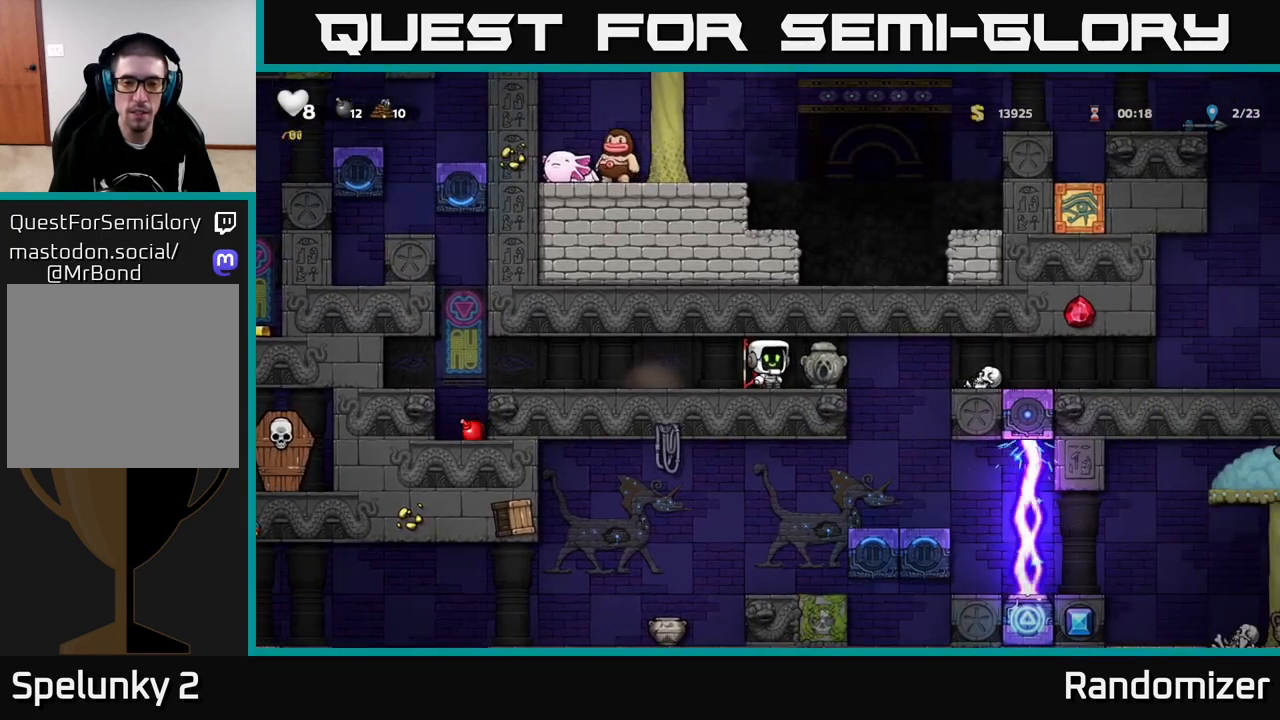
{"buttons": [], "left_stick": "center", "right_stick": "center", "events": [[17, "left_stick", "left"], [133, "left_stick", "center"]]}
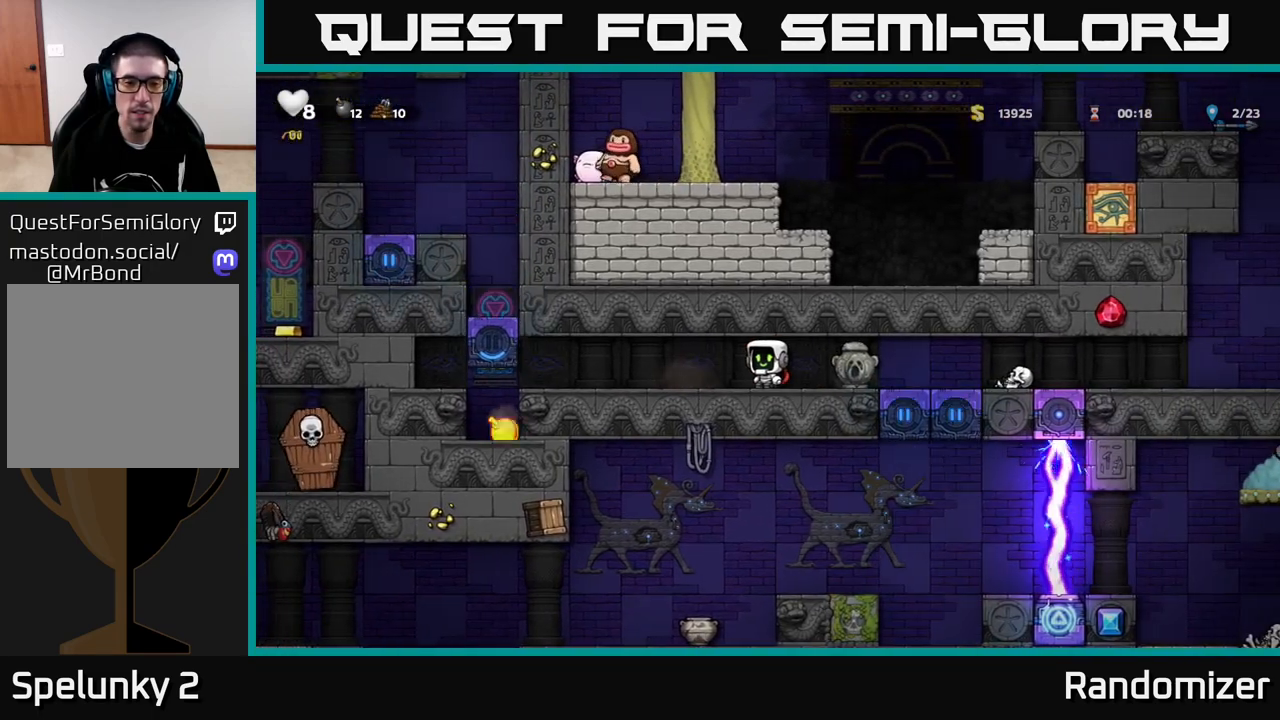
{"buttons": [], "left_stick": "center", "right_stick": "center", "events": []}
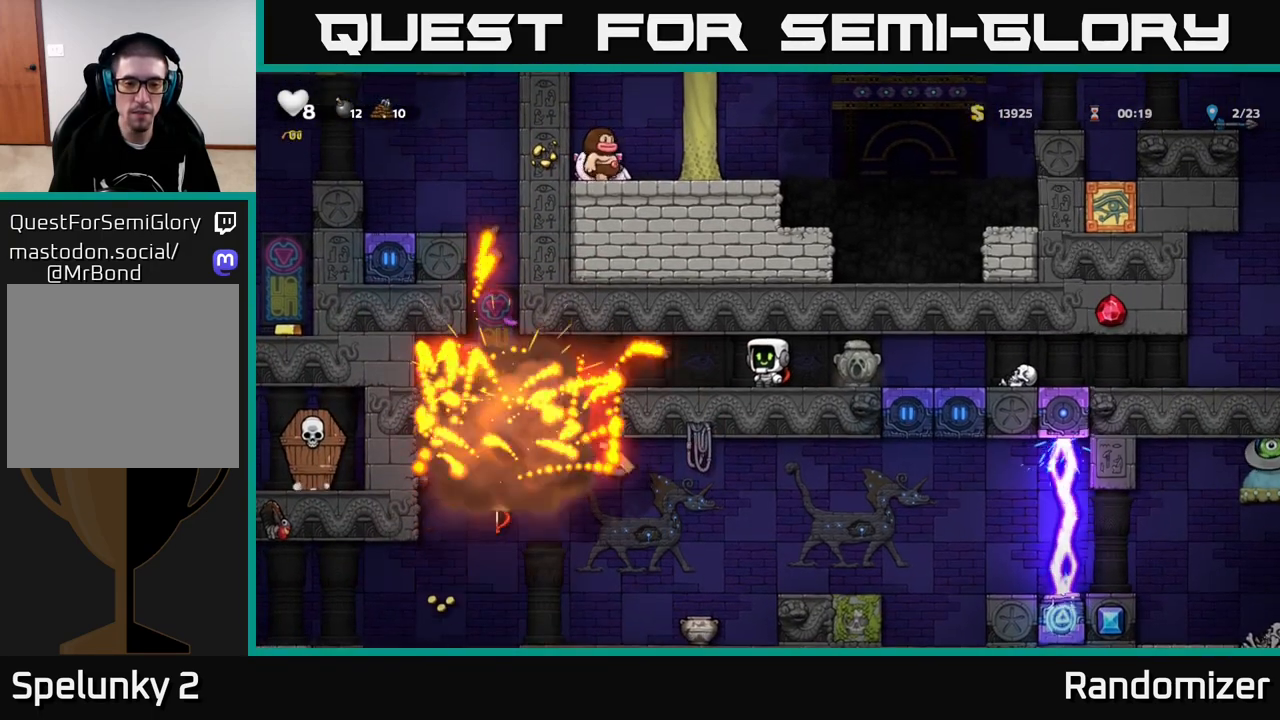
{"buttons": [], "left_stick": "center", "right_stick": "center", "events": []}
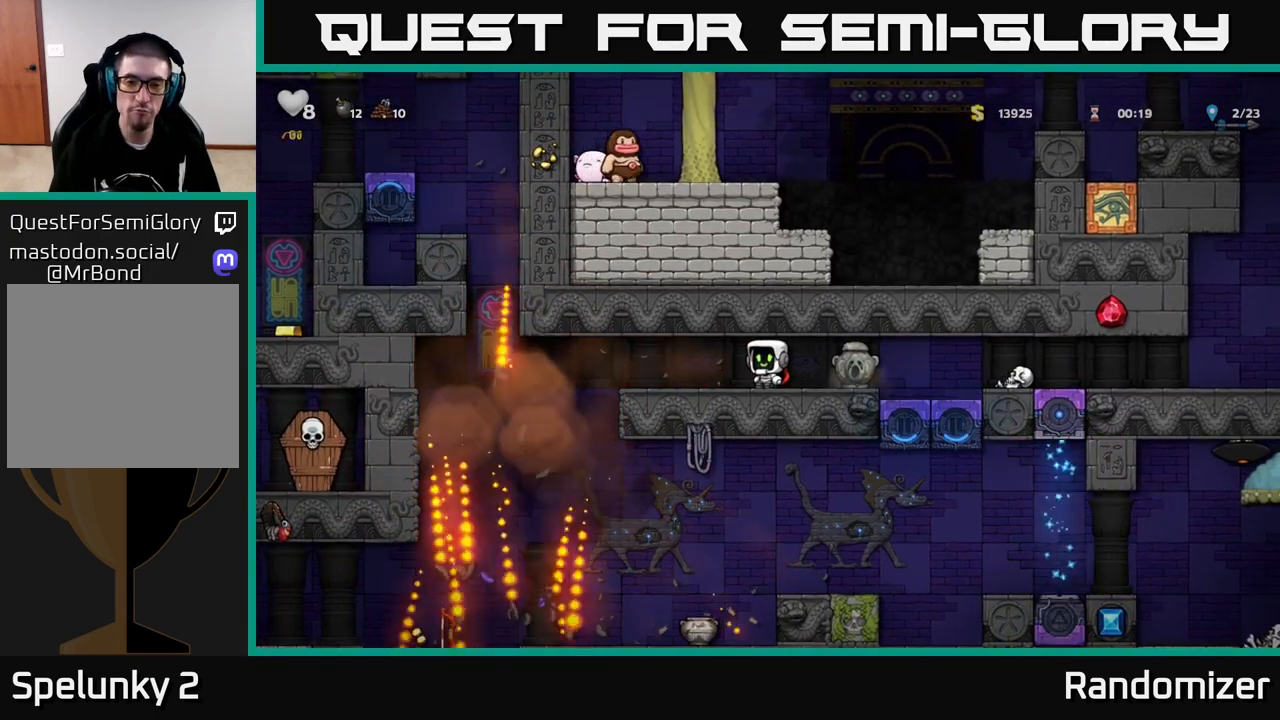
{"buttons": ["X"], "left_stick": "down", "right_stick": "center", "events": [[350, "left_stick", "down"], [417, "X", "down"]]}
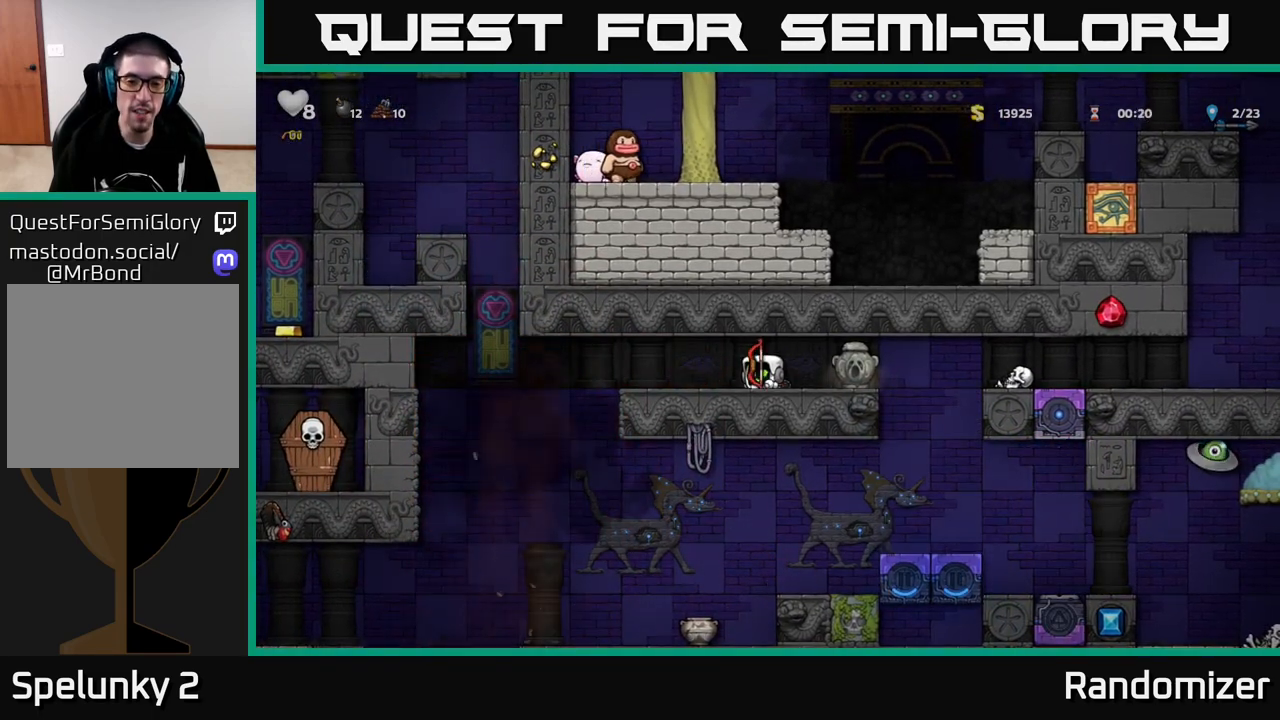
{"buttons": ["X"], "left_stick": "down", "right_stick": "center", "events": [[33, "X", "up"], [67, "left_stick", "left"], [467, "X", "down"], [483, "left_stick", "down"]]}
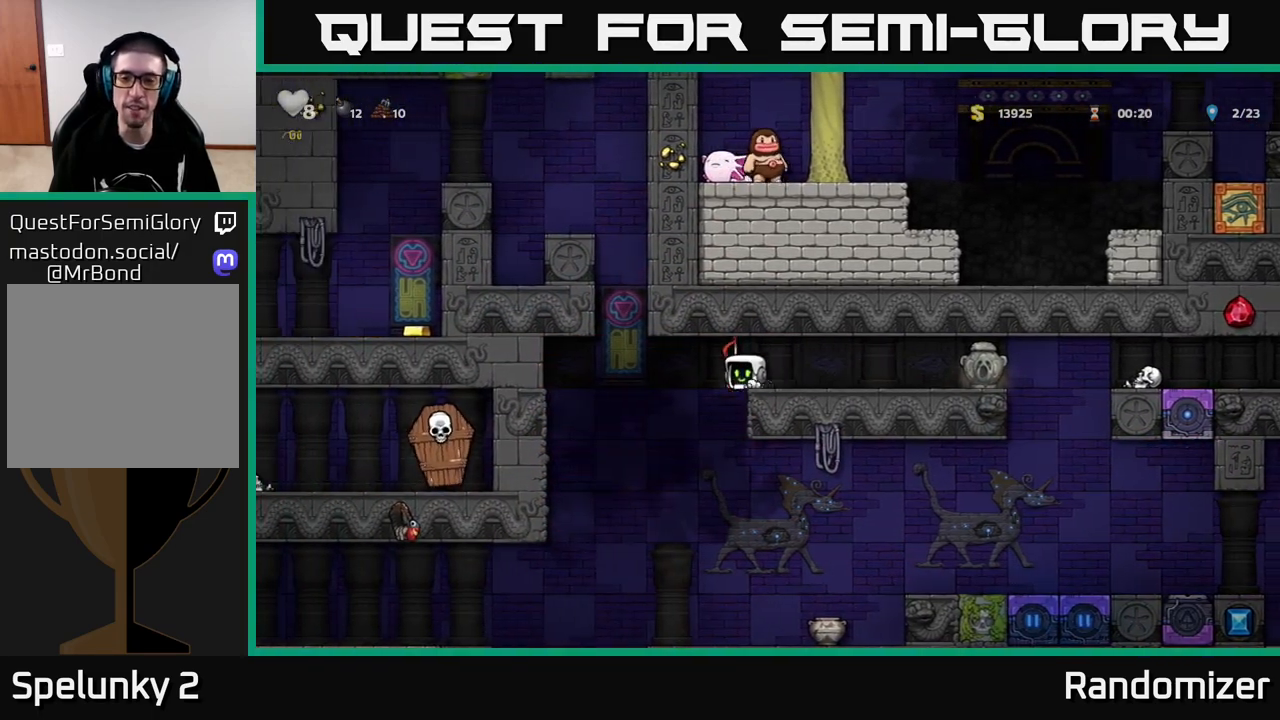
{"buttons": [], "left_stick": "right", "right_stick": "center", "events": [[67, "X", "up"], [83, "left_stick", "right"]]}
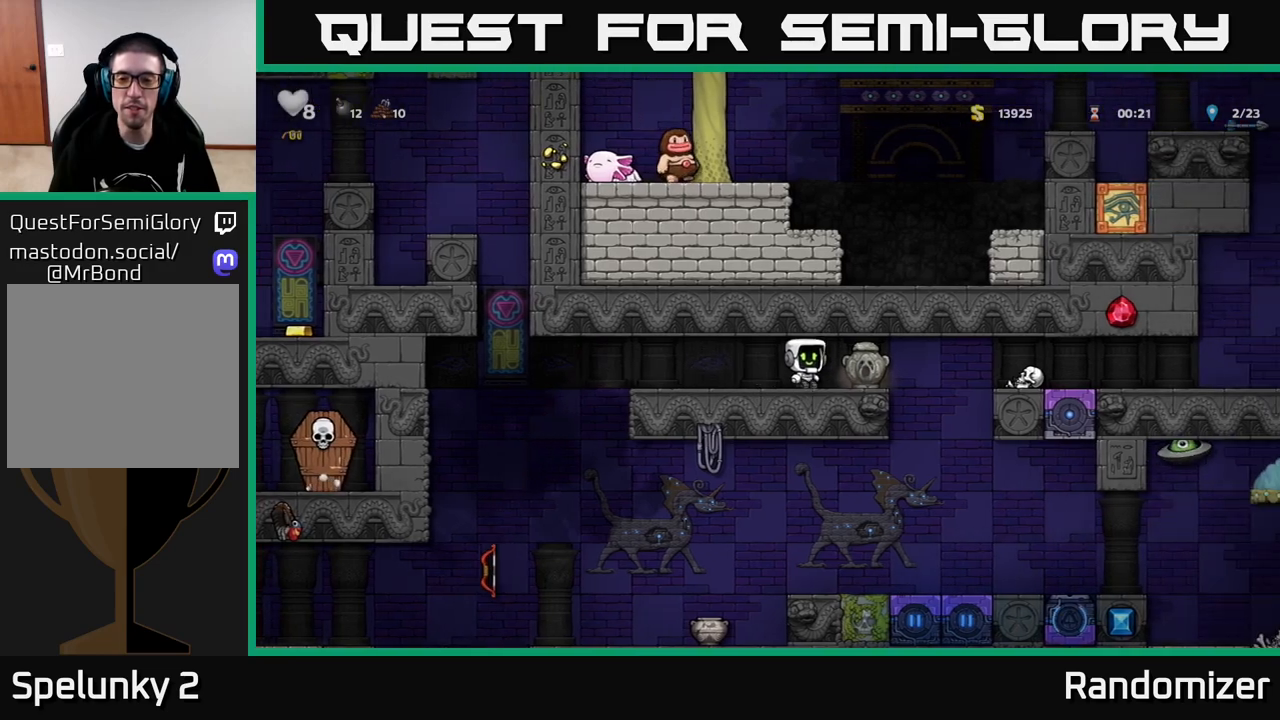
{"buttons": [], "left_stick": "left", "right_stick": "center", "events": [[117, "left_stick", "down"], [167, "X", "down"], [267, "left_stick", "left"], [283, "X", "up"]]}
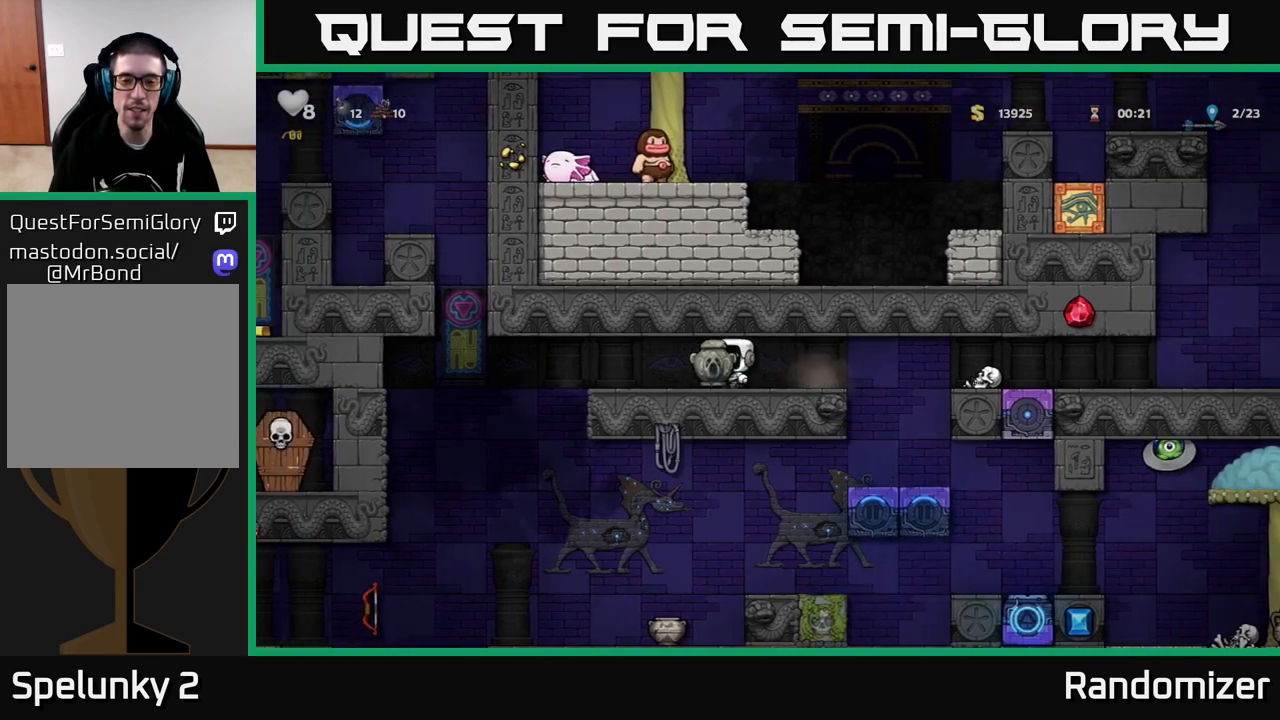
{"buttons": [], "left_stick": "center", "right_stick": "center", "events": [[433, "left_stick", "center"]]}
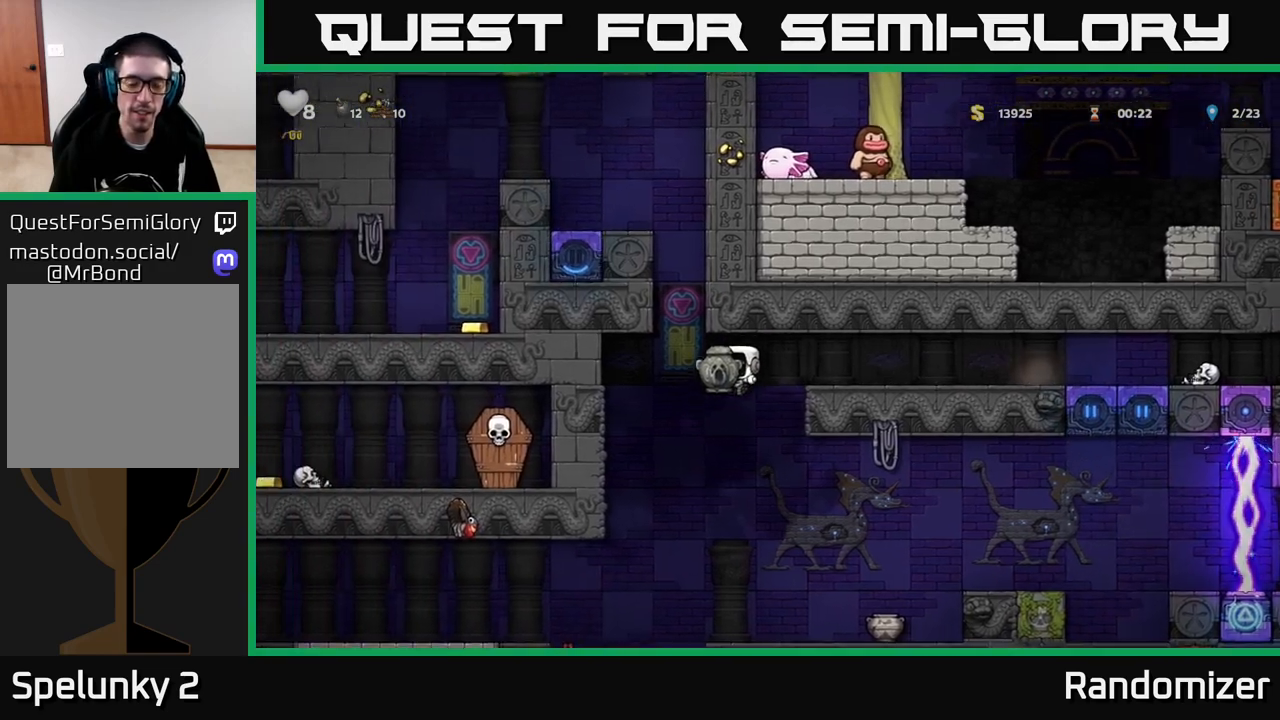
{"buttons": [], "left_stick": "center", "right_stick": "center", "events": [[267, "left_stick", "right"], [450, "left_stick", "center"]]}
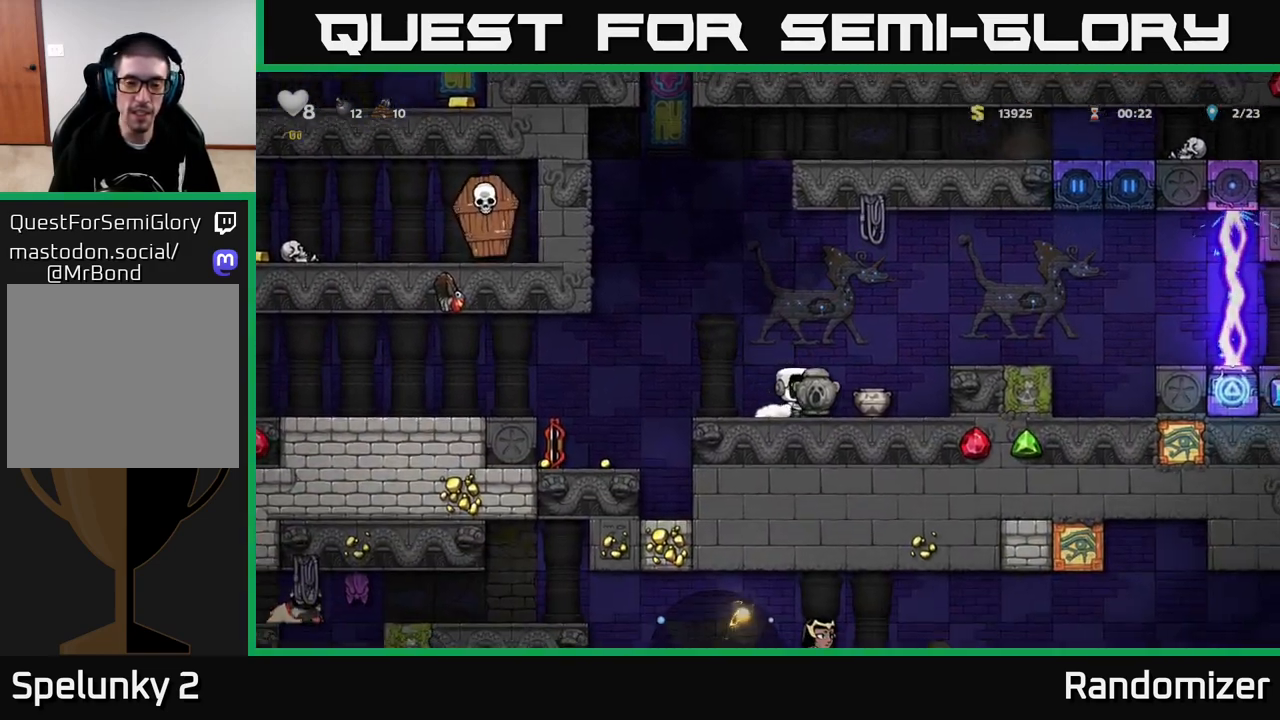
{"buttons": [], "left_stick": "right", "right_stick": "center", "events": [[283, "left_stick", "right"]]}
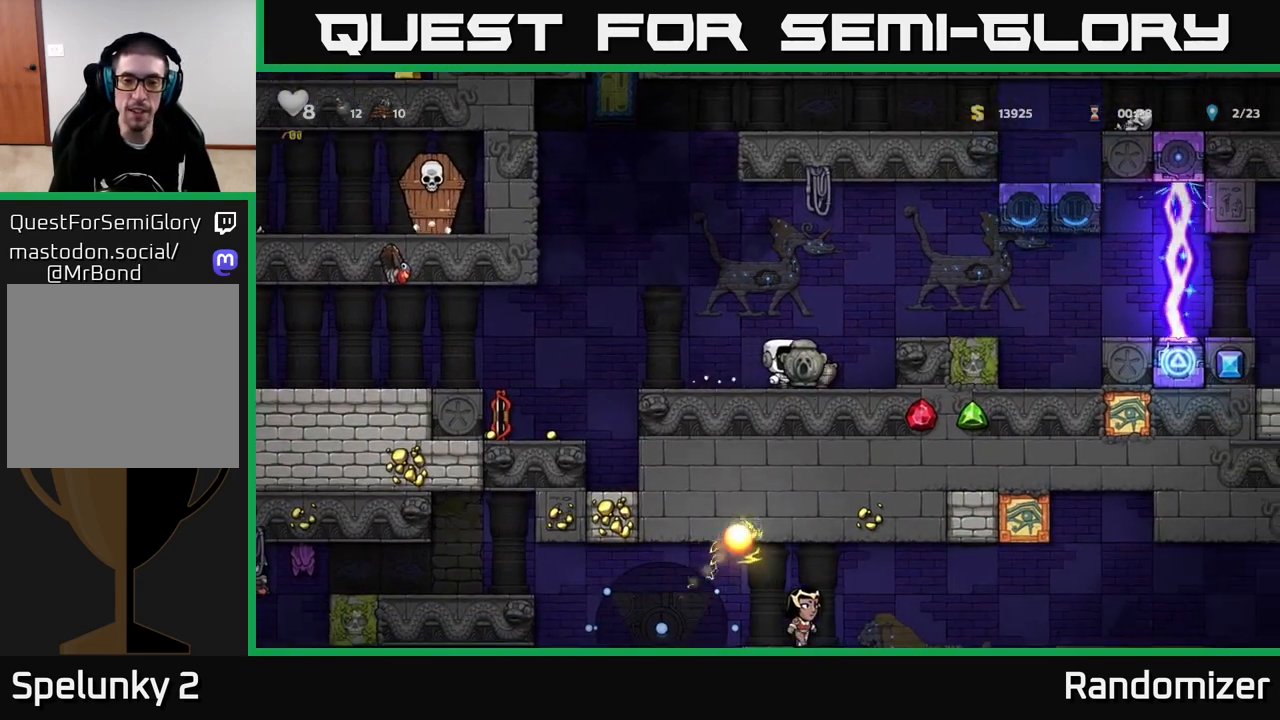
{"buttons": ["X"], "left_stick": "down", "right_stick": "center", "events": [[117, "left_stick", "down"], [167, "X", "down"], [250, "X", "up"], [283, "left_stick", "center"], [333, "left_stick", "left"], [383, "left_stick", "down-left"], [467, "X", "down"], [483, "left_stick", "down"]]}
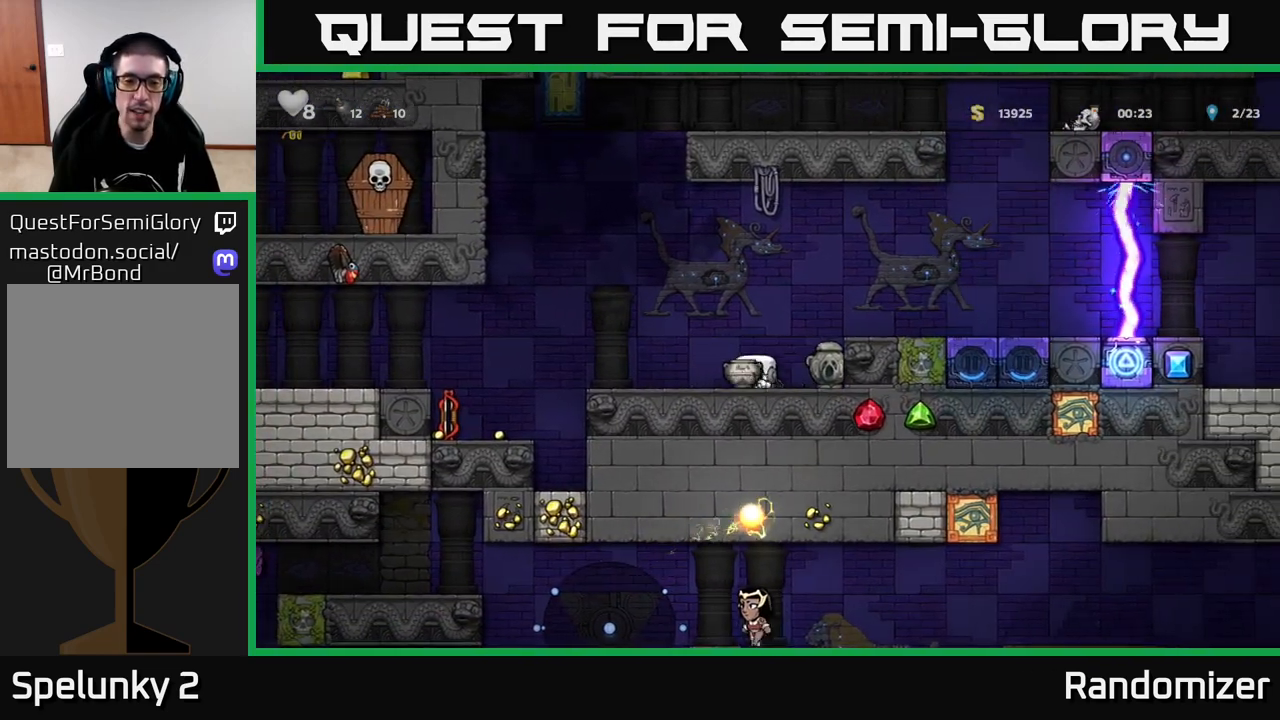
{"buttons": [], "left_stick": "center", "right_stick": "center", "events": [[17, "left_stick", "down-right"], [67, "X", "up"], [83, "left_stick", "left"], [217, "X", "down"], [300, "X", "up"], [300, "left_stick", "center"]]}
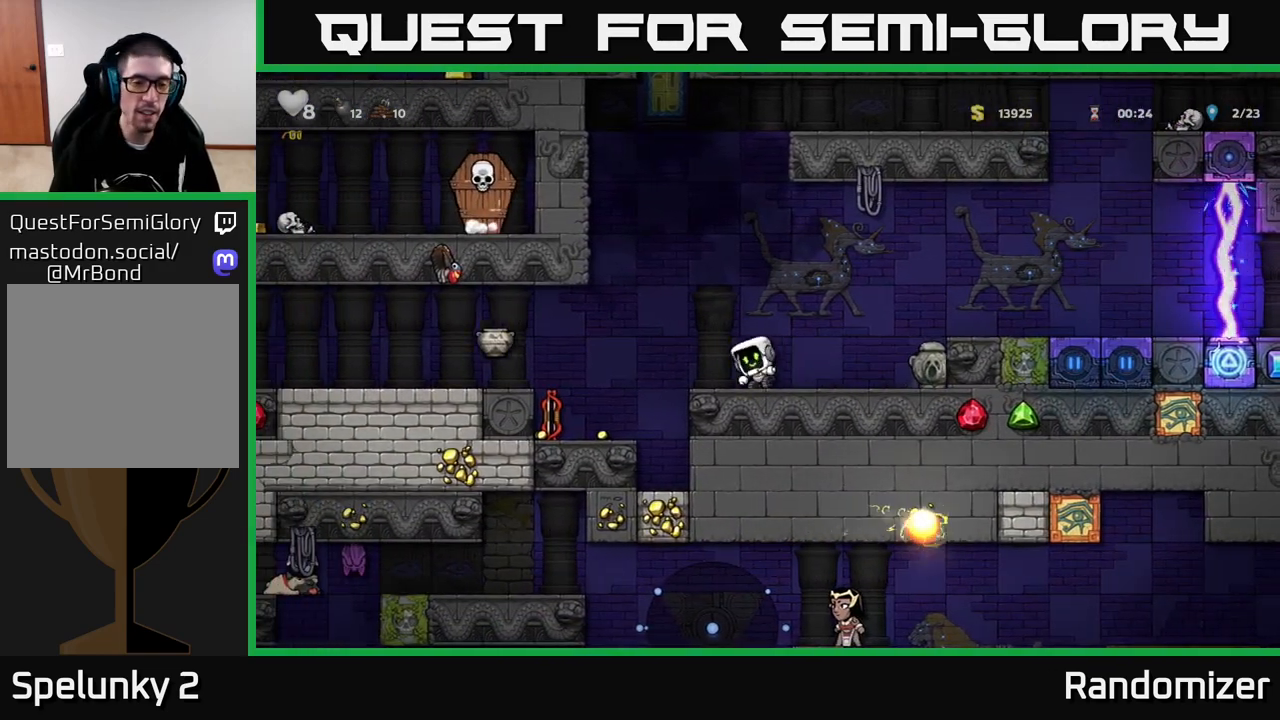
{"buttons": ["A"], "left_stick": "left", "right_stick": "center", "events": [[467, "left_stick", "left"], [500, "A", "down"]]}
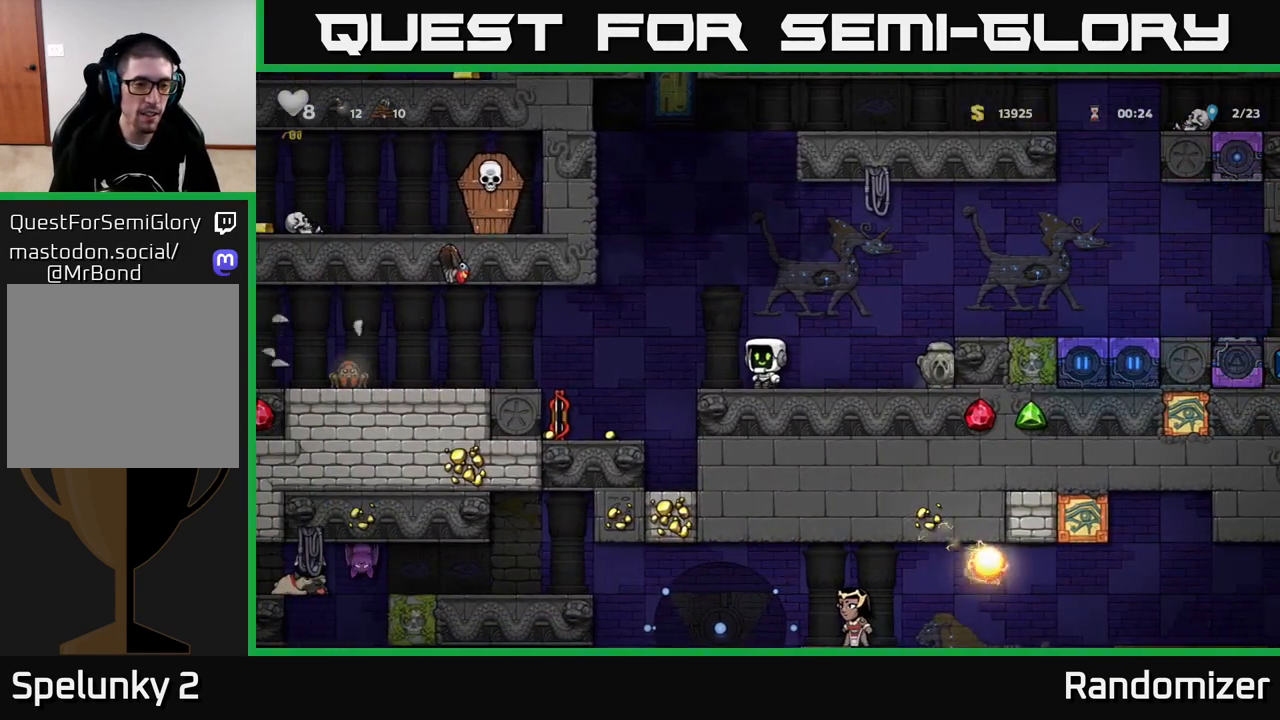
{"buttons": [], "left_stick": "down-left", "right_stick": "center", "events": [[67, "A", "up"], [417, "left_stick", "center"], [483, "left_stick", "down-left"]]}
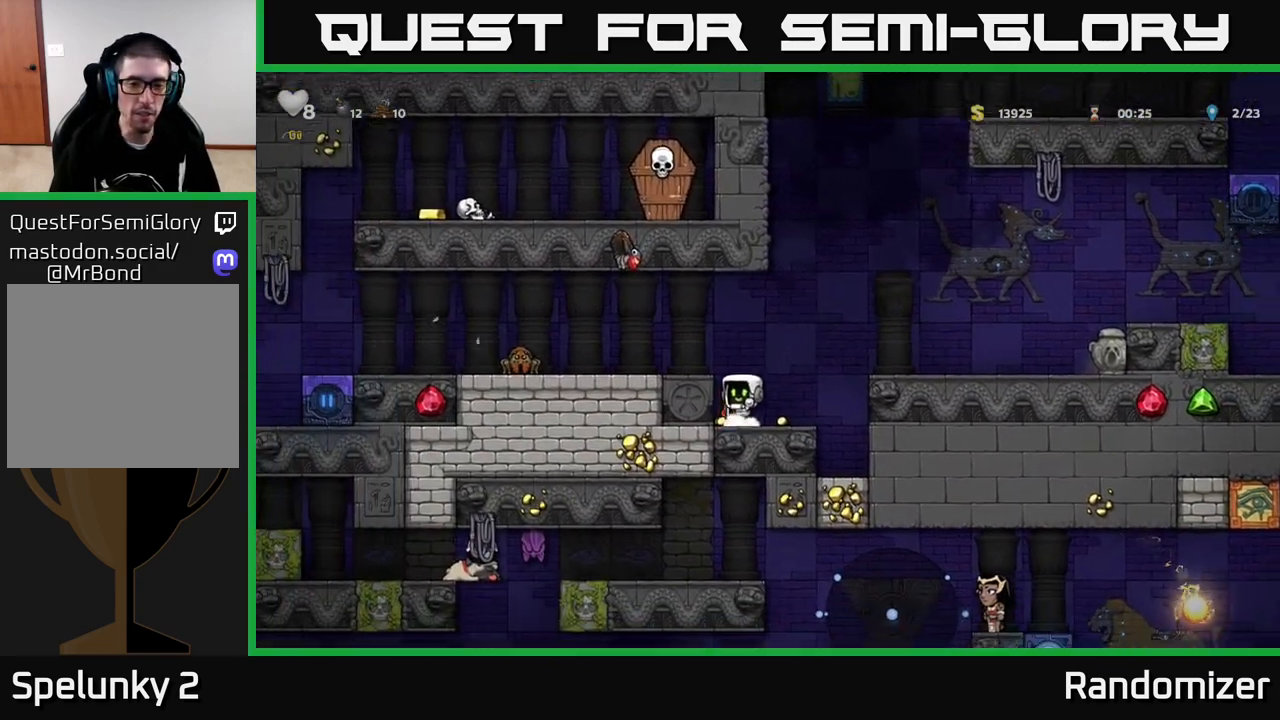
{"buttons": ["A"], "left_stick": "left", "right_stick": "center", "events": [[100, "X", "down"], [150, "left_stick", "down-right"], [183, "X", "up"], [200, "left_stick", "right"], [417, "A", "down"], [433, "left_stick", "left"]]}
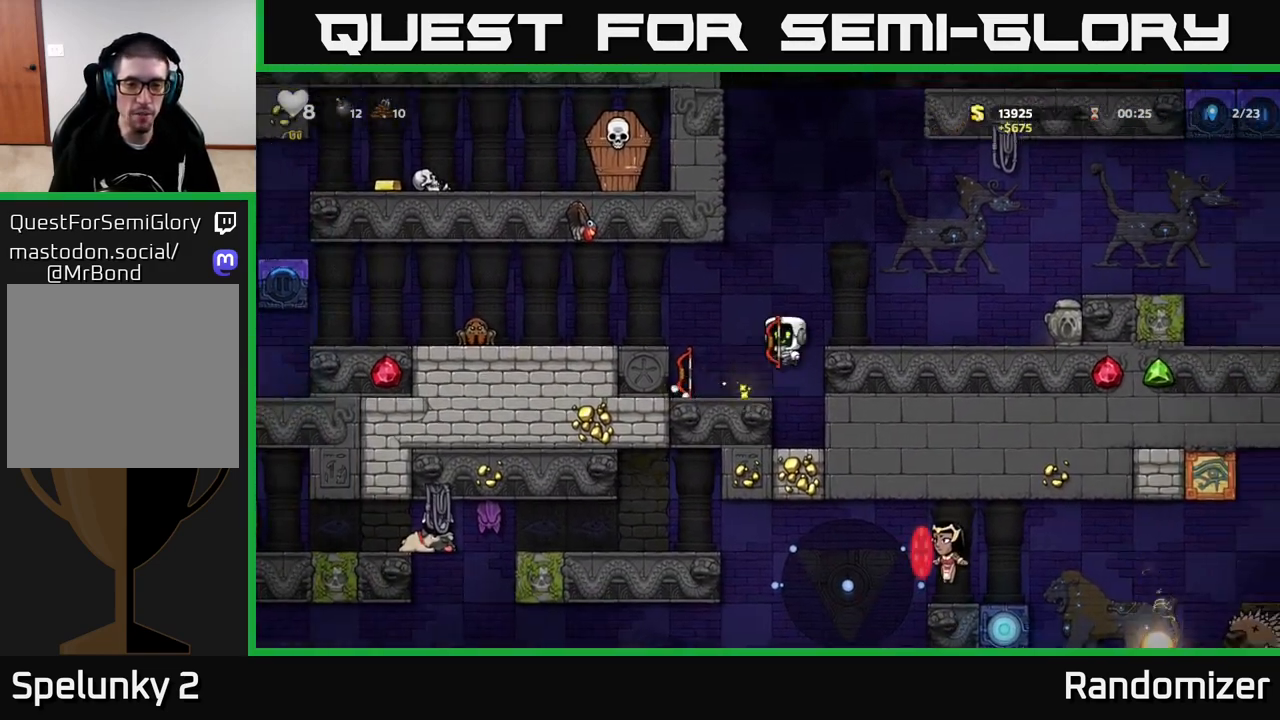
{"buttons": [], "left_stick": "left", "right_stick": "center", "events": [[50, "A", "up"], [133, "left_stick", "center"], [150, "X", "down"], [200, "X", "up"], [450, "left_stick", "left"]]}
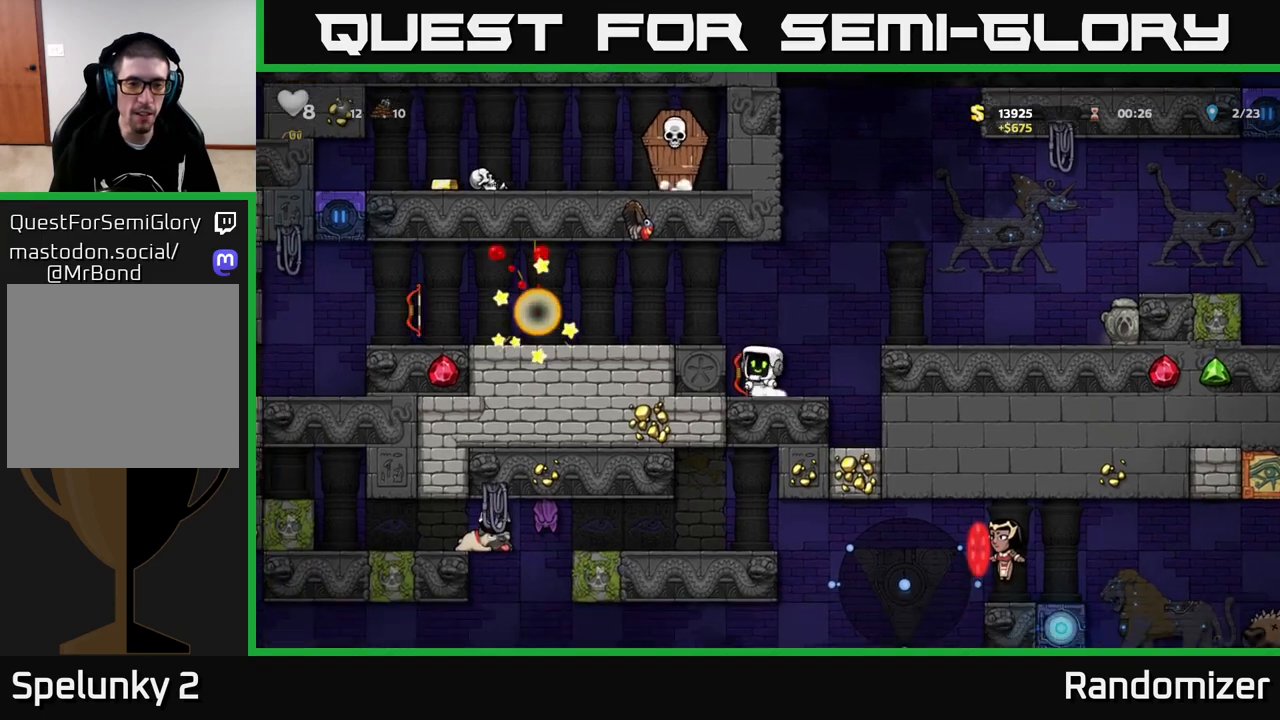
{"buttons": [], "left_stick": "left", "right_stick": "center", "events": [[67, "left_stick", "down"], [133, "X", "down"], [217, "X", "up"], [267, "left_stick", "center"], [383, "A", "down"], [417, "left_stick", "left"], [500, "A", "up"]]}
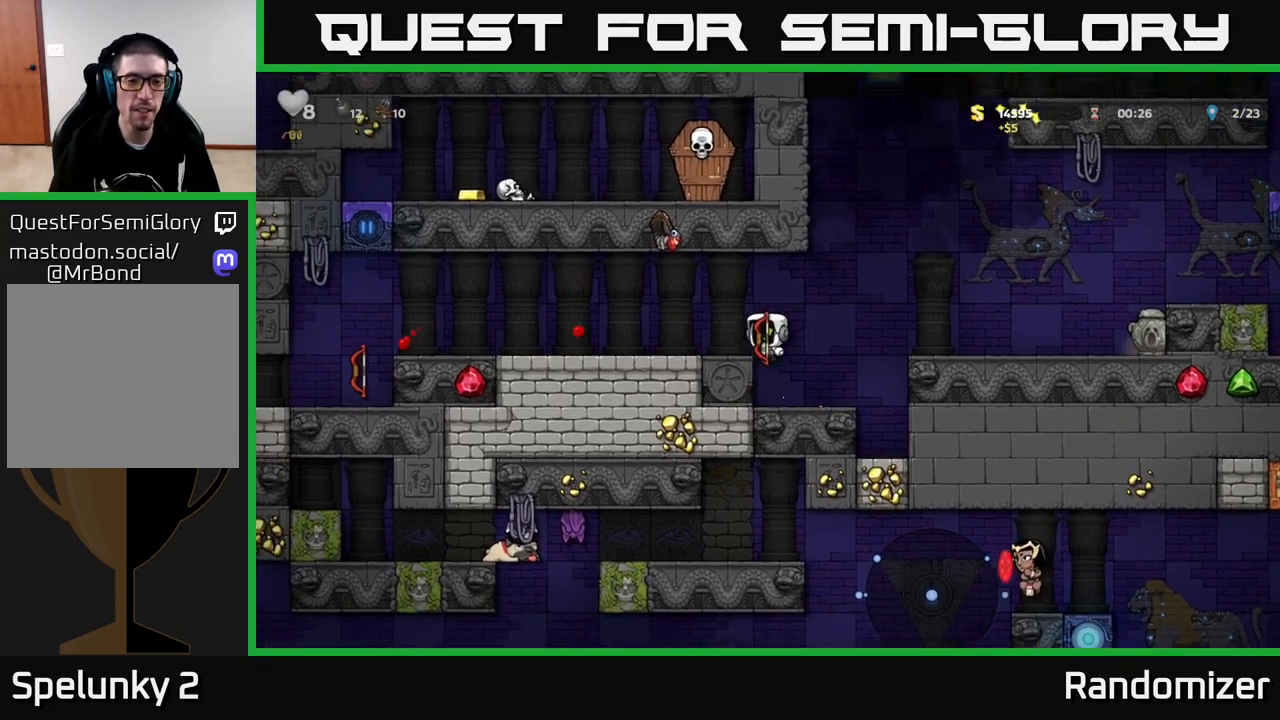
{"buttons": [], "left_stick": "center", "right_stick": "center", "events": [[417, "left_stick", "center"]]}
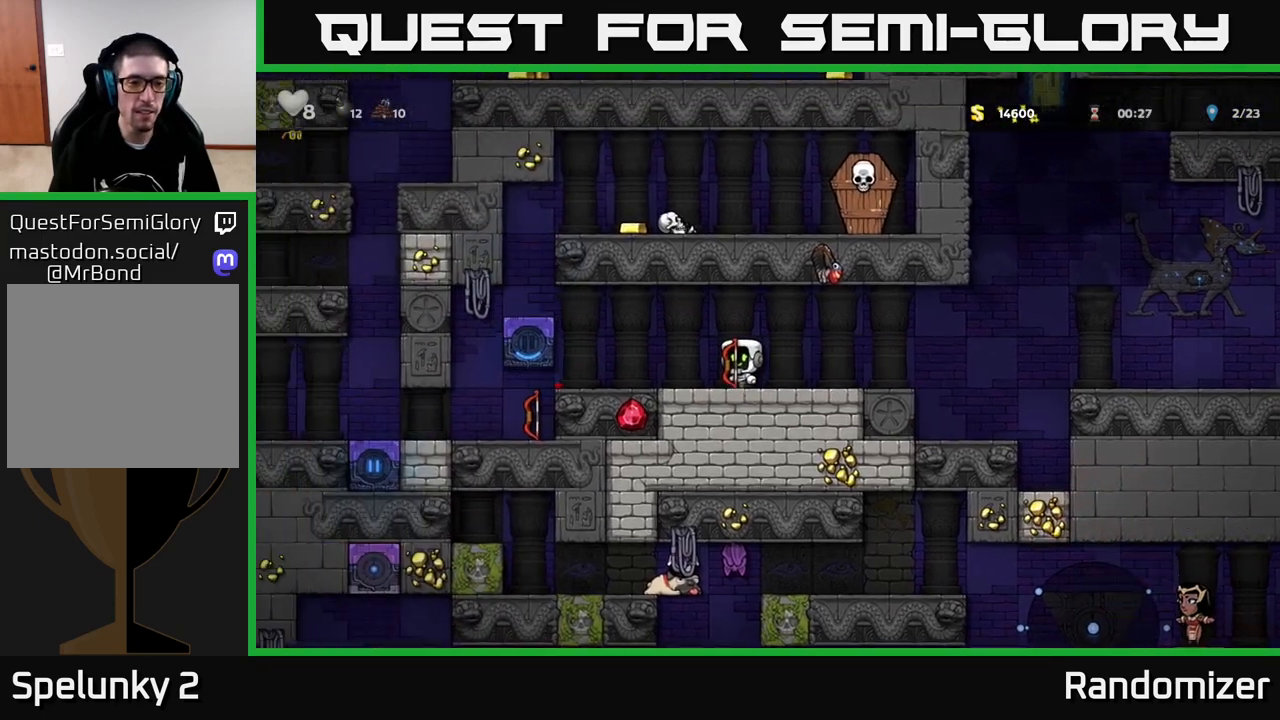
{"buttons": [], "left_stick": "left", "right_stick": "center", "events": [[367, "left_stick", "left"]]}
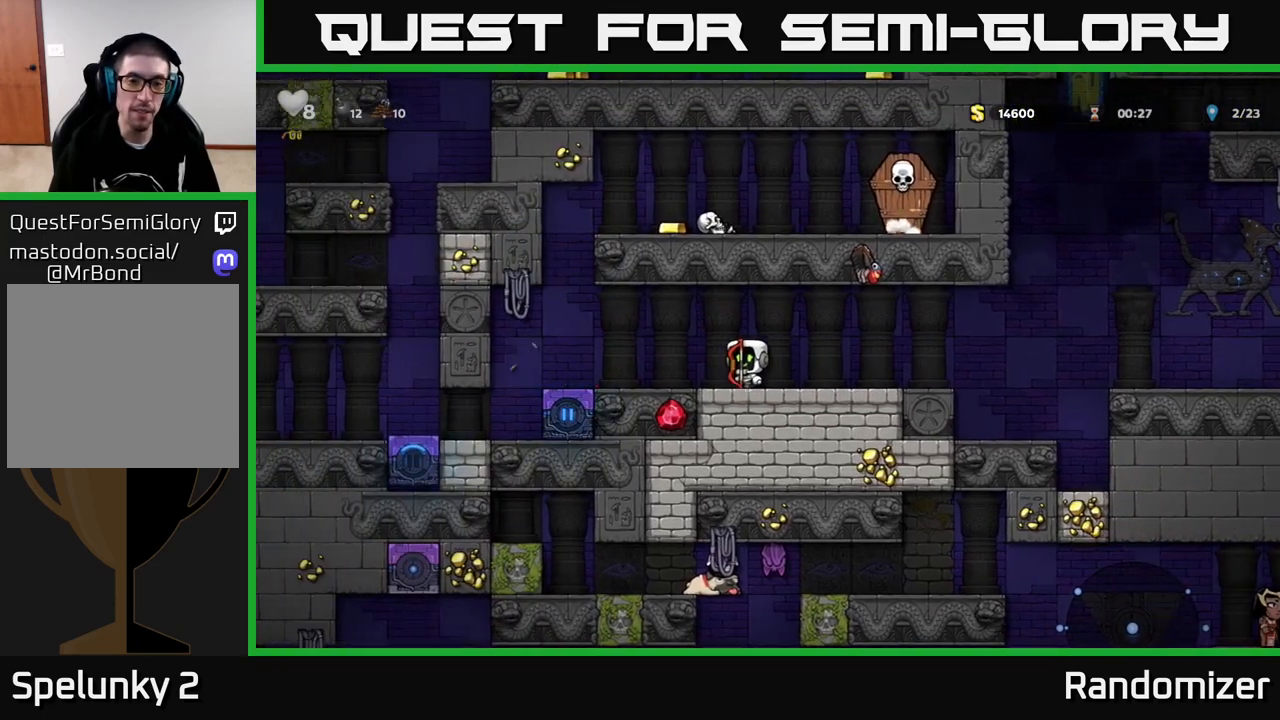
{"buttons": [], "left_stick": "center", "right_stick": "center", "events": [[67, "left_stick", "center"], [267, "left_stick", "left"], [450, "left_stick", "center"]]}
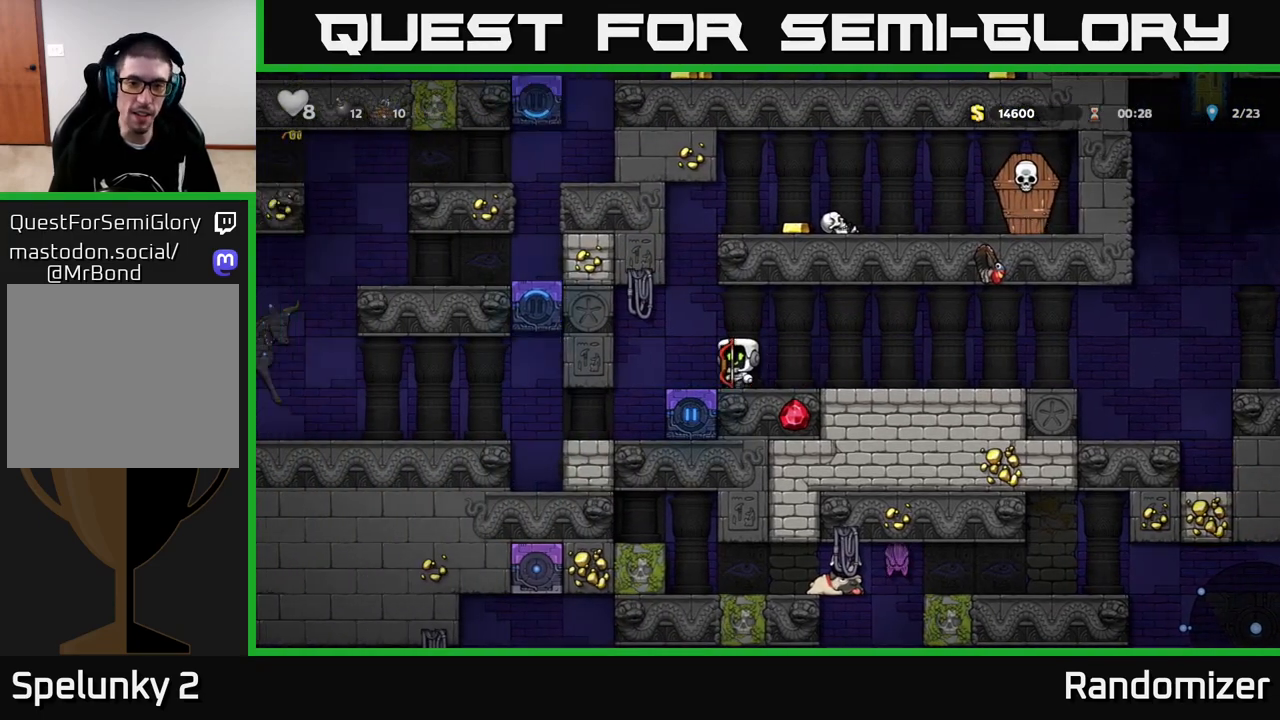
{"buttons": [], "left_stick": "center", "right_stick": "center", "events": [[183, "left_stick", "left"], [317, "left_stick", "center"]]}
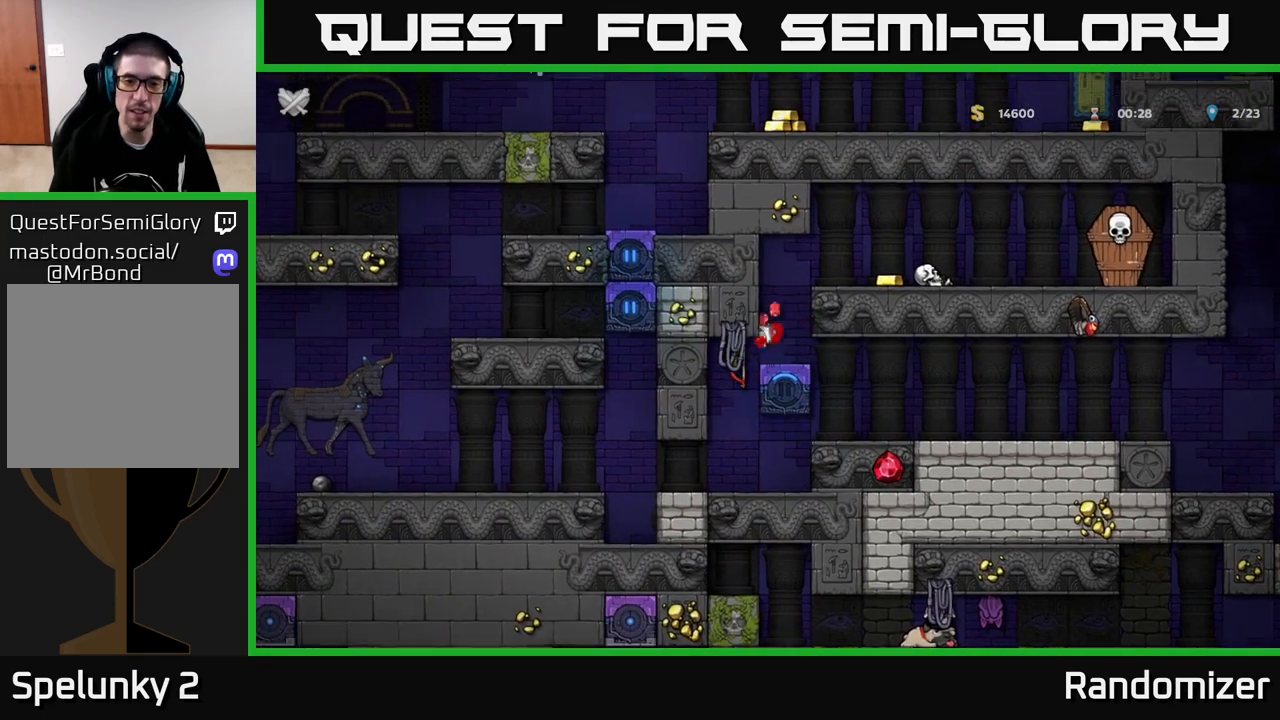
{"buttons": [], "left_stick": "center", "right_stick": "center", "events": [[117, "left_stick", "right"], [200, "left_stick", "center"]]}
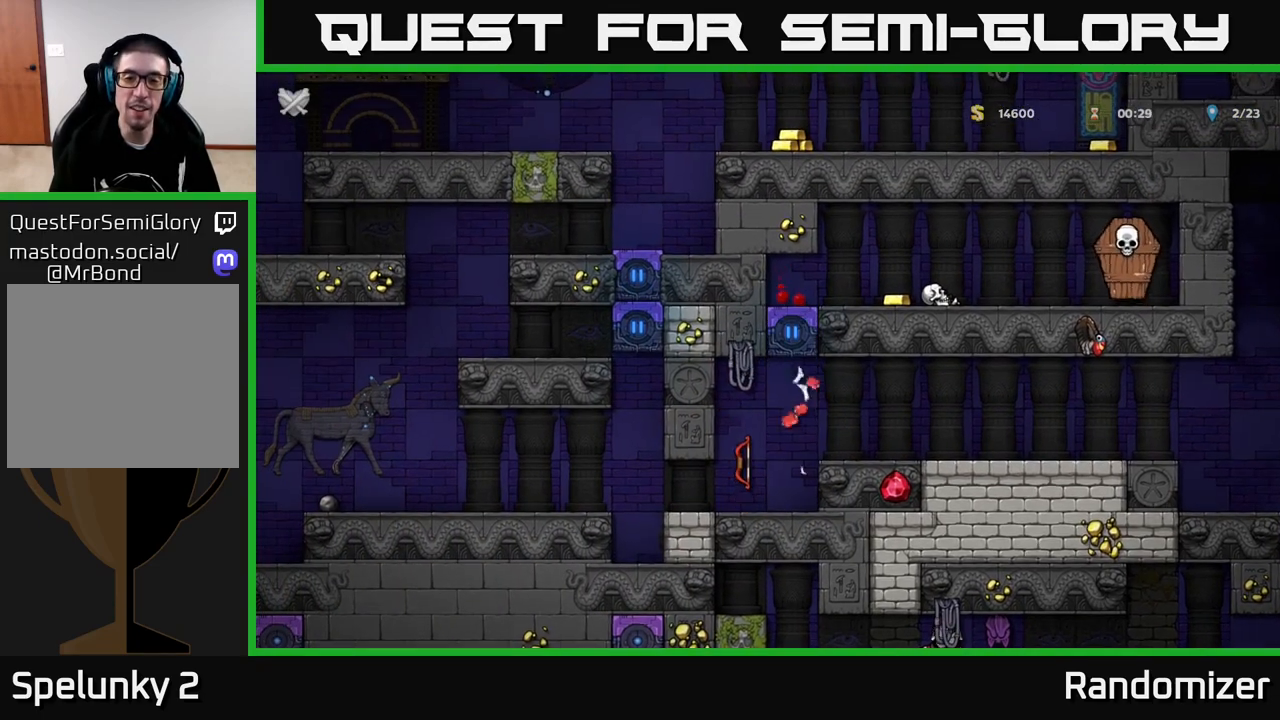
{"buttons": [], "left_stick": "center", "right_stick": "center", "events": []}
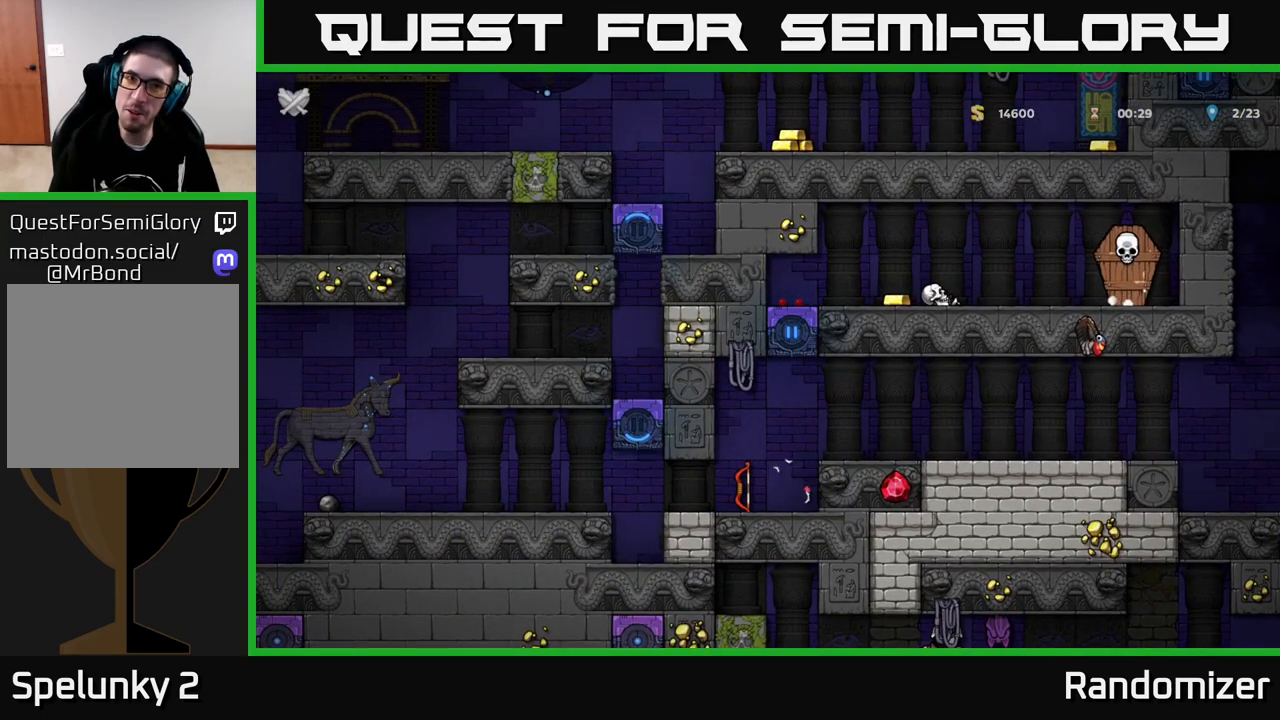
{"buttons": [], "left_stick": "center", "right_stick": "center", "events": []}
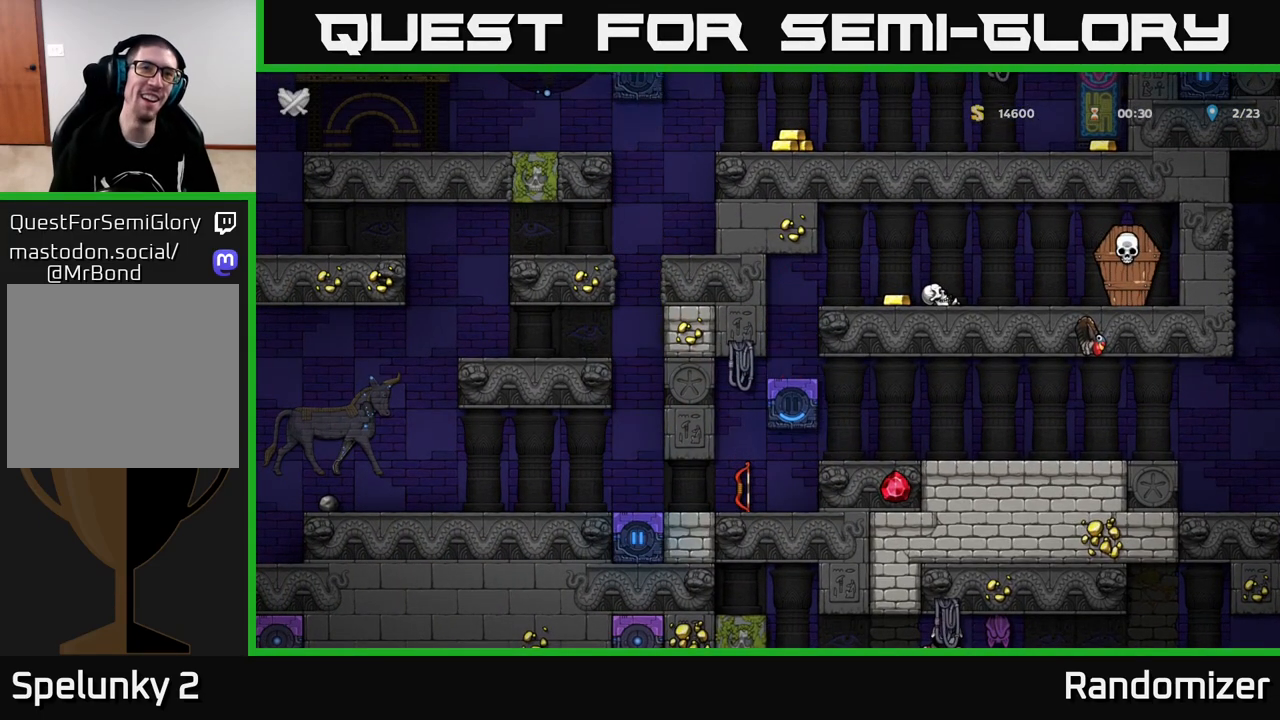
{"buttons": [], "left_stick": "center", "right_stick": "center", "events": []}
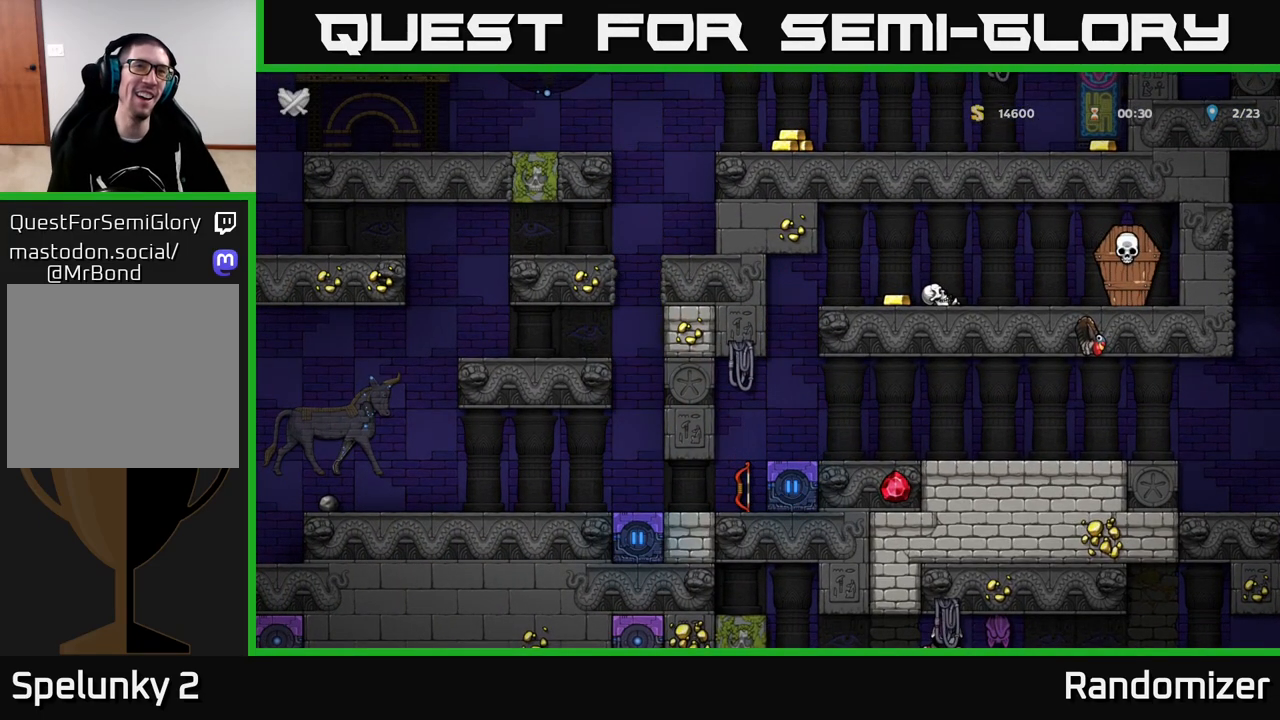
{"buttons": [], "left_stick": "center", "right_stick": "center", "events": []}
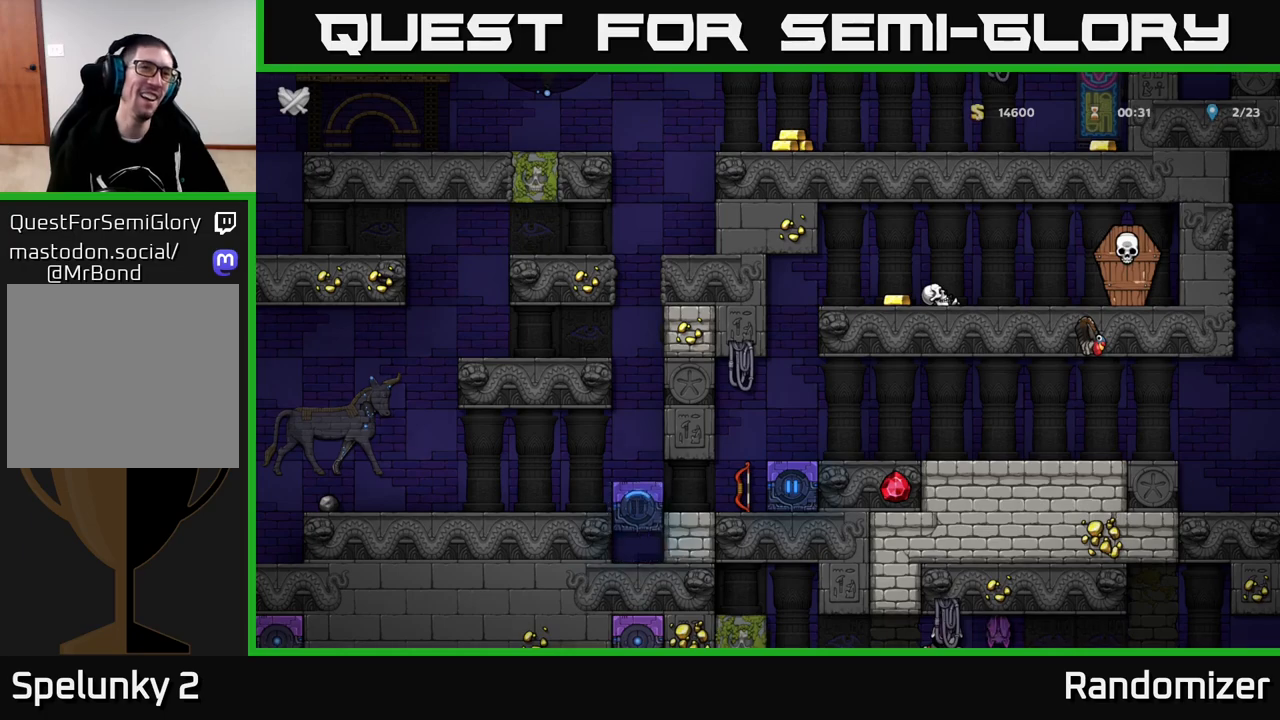
{"buttons": [], "left_stick": "center", "right_stick": "center", "events": []}
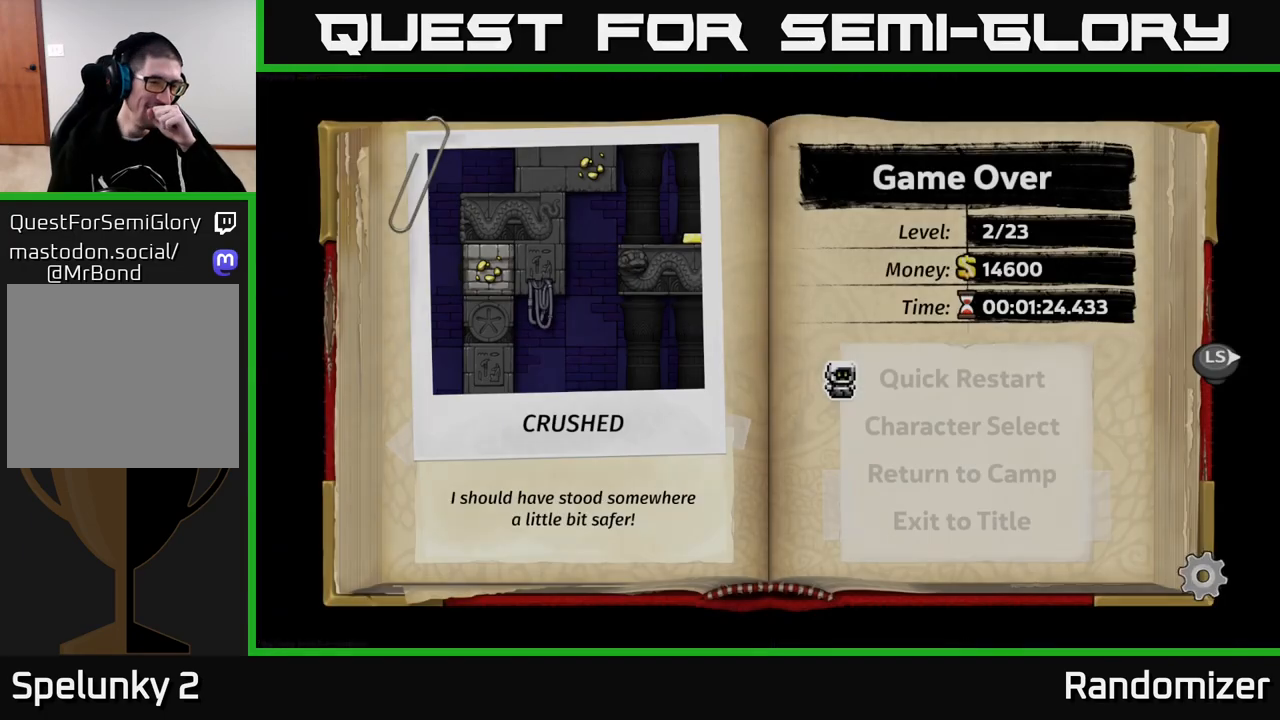
{"buttons": [], "left_stick": "center", "right_stick": "center", "events": []}